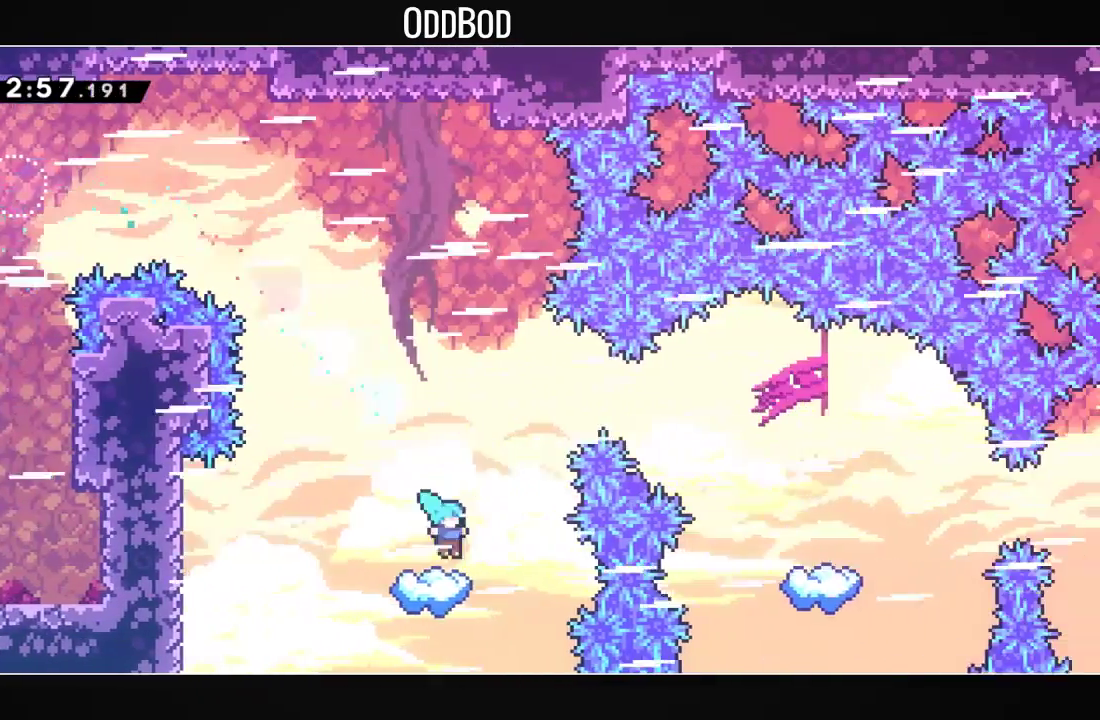
Gameplay with a controller (PlayStation layout); each line is a JSON object with the inputs held at the frame after it. "events" lists button and stick changes between this image and that frame as [ms after this image, input, new state], when the widget could be followed in between.
{"buttons": ["CROSS", "R1", "DPAD_RIGHT"], "left_stick": "center", "right_stick": "center", "events": [[33, "CROSS", "down"], [67, "DPAD_RIGHT", "down"], [67, "DPAD_UP", "down"], [200, "R1", "down"], [333, "DPAD_UP", "up"], [333, "R1", "up"], [467, "R1", "down"]]}
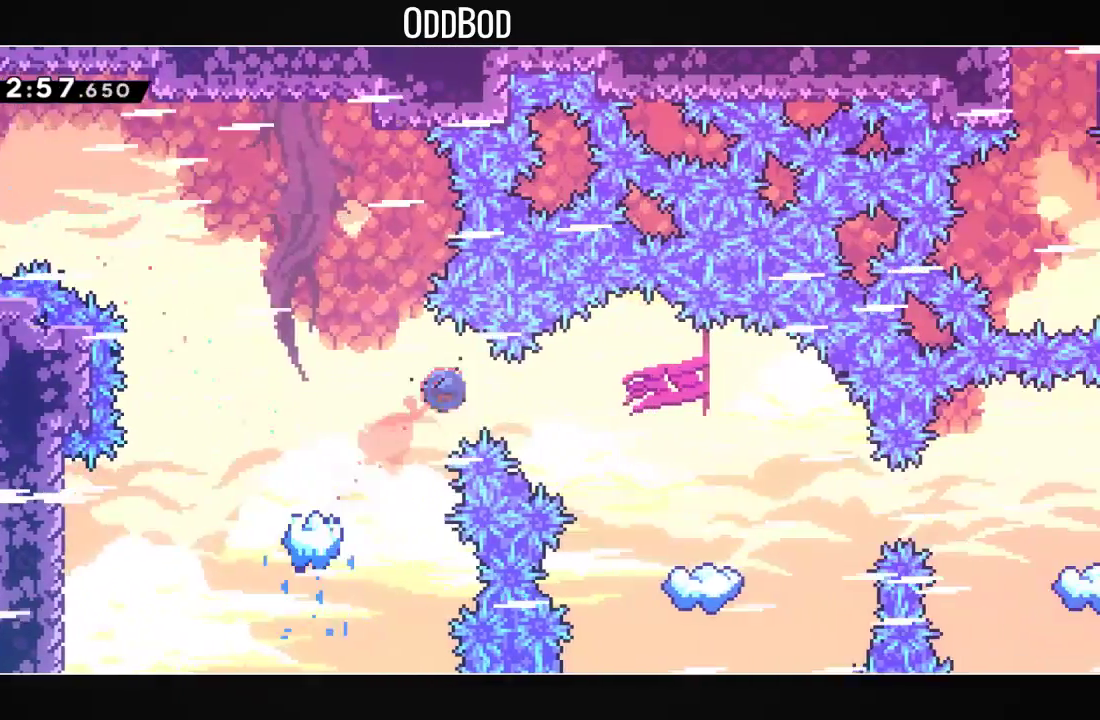
{"buttons": ["DPAD_RIGHT"], "left_stick": "center", "right_stick": "center", "events": [[167, "CROSS", "up"], [200, "R1", "up"]]}
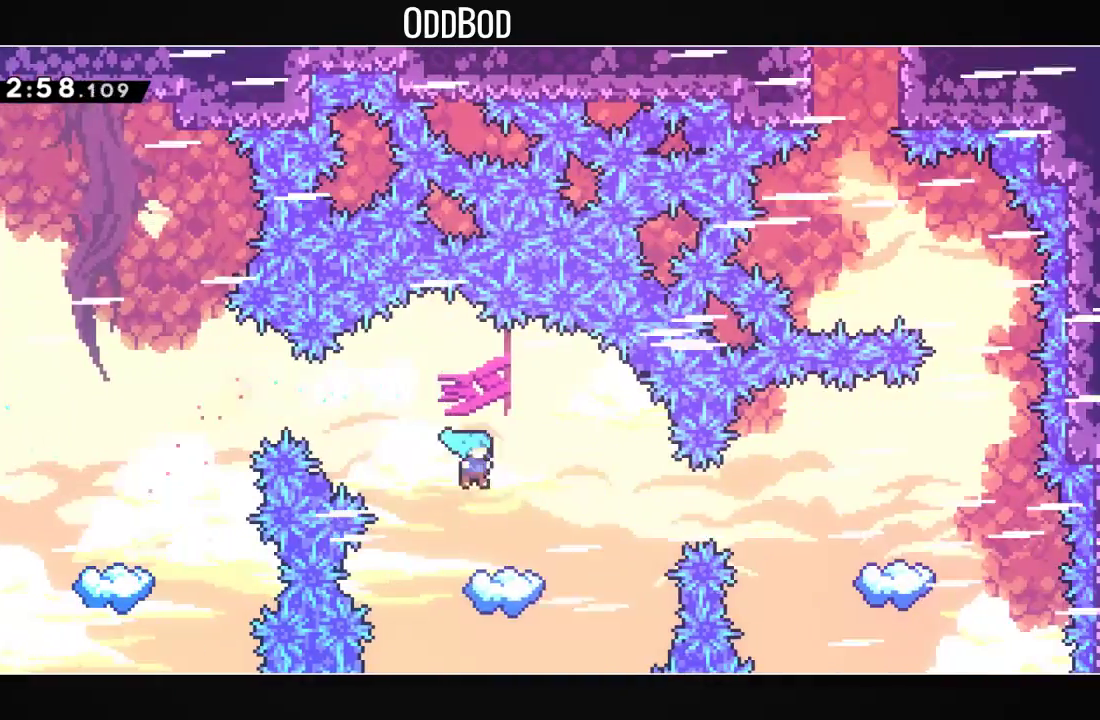
{"buttons": ["CROSS", "R1", "DPAD_RIGHT"], "left_stick": "center", "right_stick": "center", "events": [[33, "DPAD_DOWN", "down"], [100, "R1", "down"], [167, "CROSS", "down"], [300, "DPAD_DOWN", "up"]]}
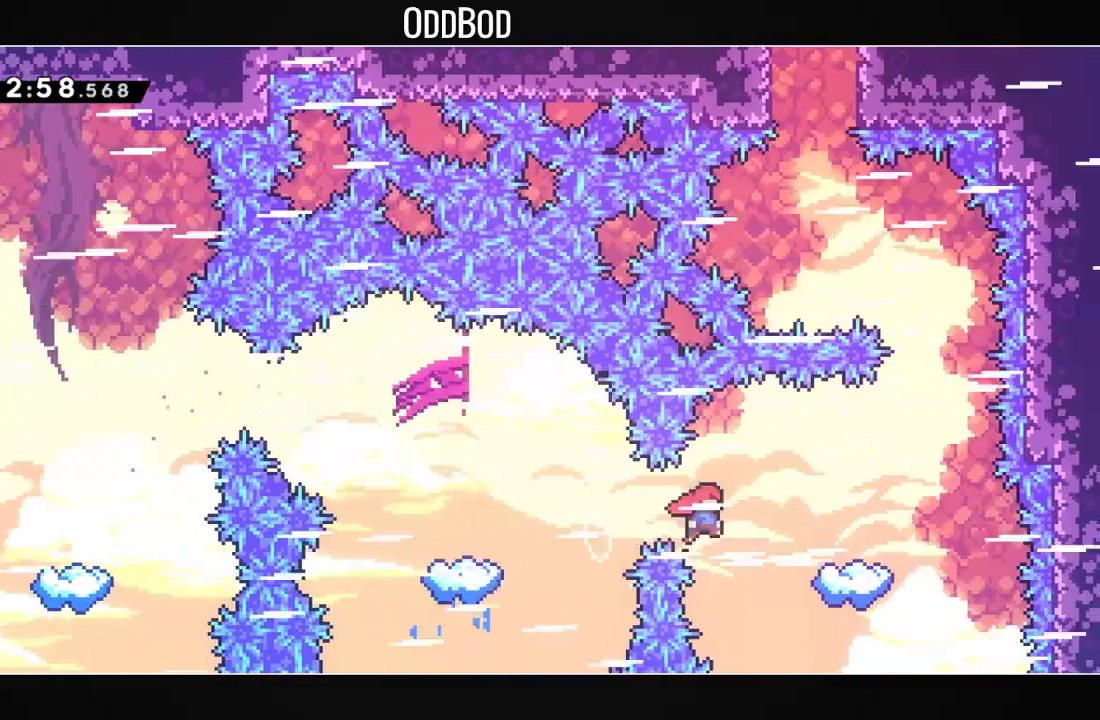
{"buttons": ["CROSS", "DPAD_RIGHT"], "left_stick": "center", "right_stick": "center"}
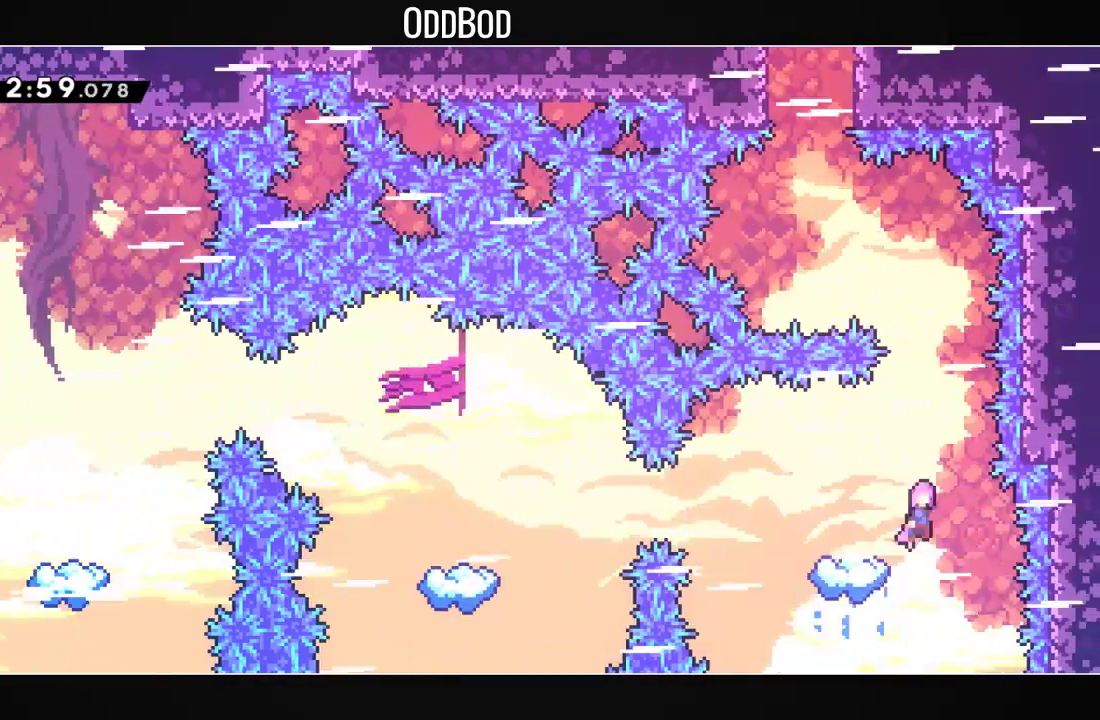
{"buttons": ["CROSS", "R1", "DPAD_UP", "DPAD_LEFT"], "left_stick": "center", "right_stick": "center", "events": [[167, "DPAD_RIGHT", "up"], [267, "DPAD_LEFT", "down"], [333, "DPAD_UP", "down"], [367, "R1", "down"]]}
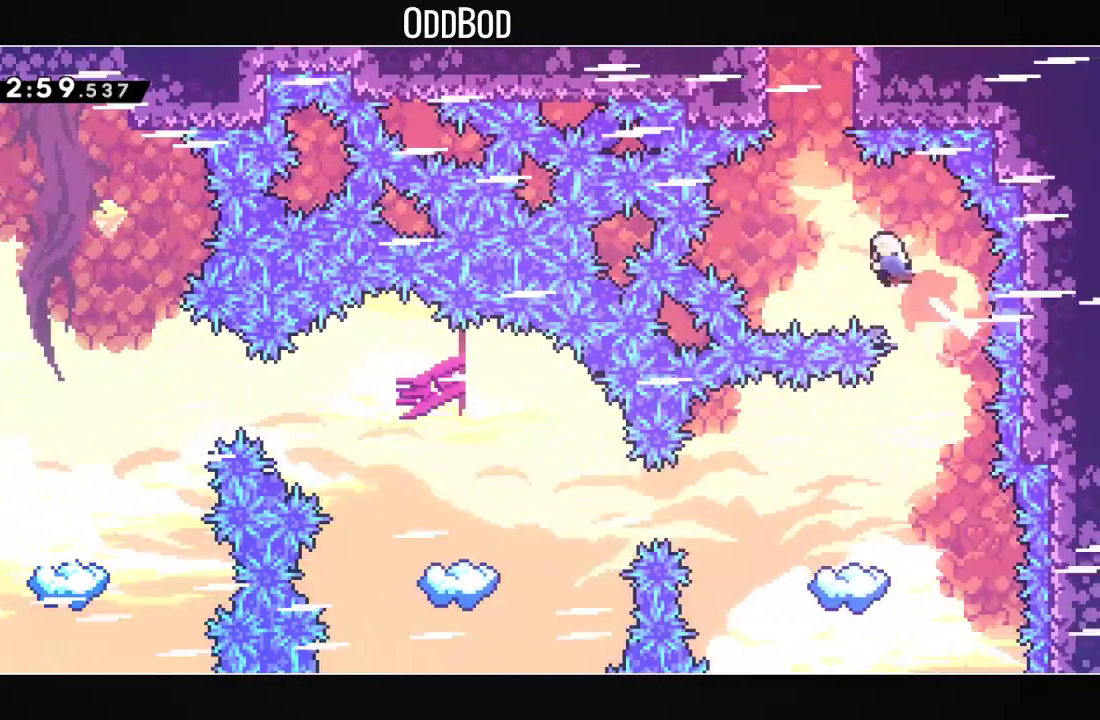
{"buttons": ["DPAD_UP", "DPAD_RIGHT"], "left_stick": "center", "right_stick": "center", "events": [[33, "R1", "up"], [67, "DPAD_LEFT", "up"], [167, "R1", "down"], [333, "R1", "up"], [367, "CROSS", "up"], [367, "DPAD_RIGHT", "down"]]}
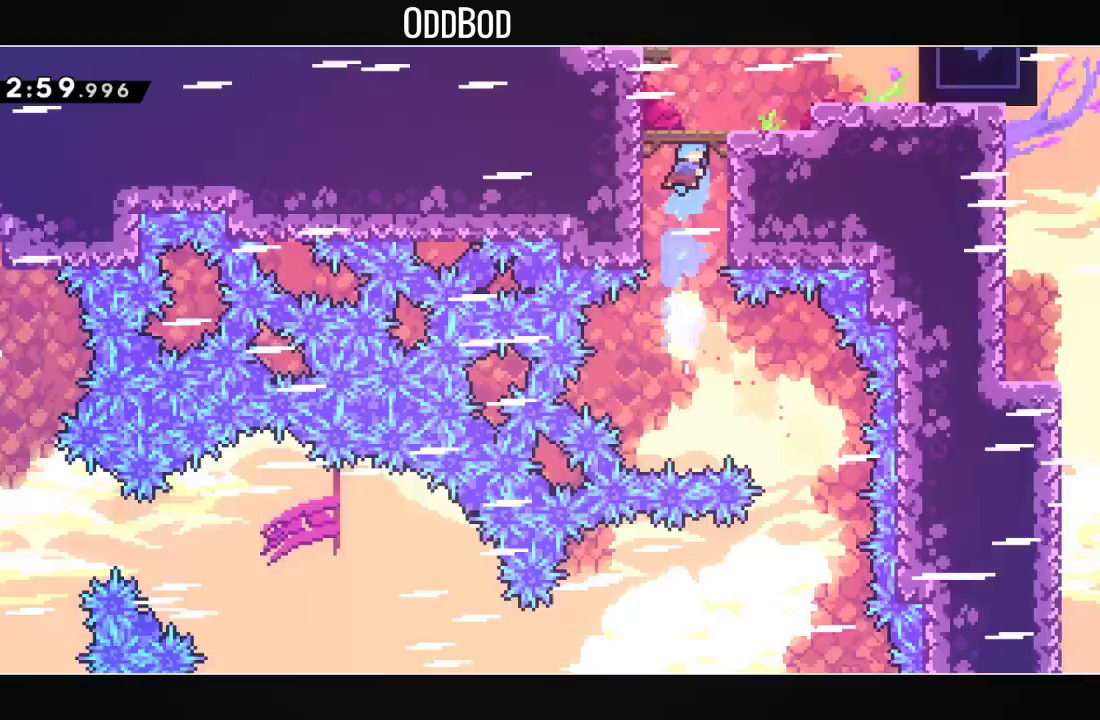
{"buttons": ["DPAD_UP", "DPAD_RIGHT"], "left_stick": "center", "right_stick": "center", "events": [[67, "DPAD_UP", "up"], [100, "DPAD_RIGHT", "up"], [267, "DPAD_RIGHT", "down"], [267, "DPAD_UP", "down"]]}
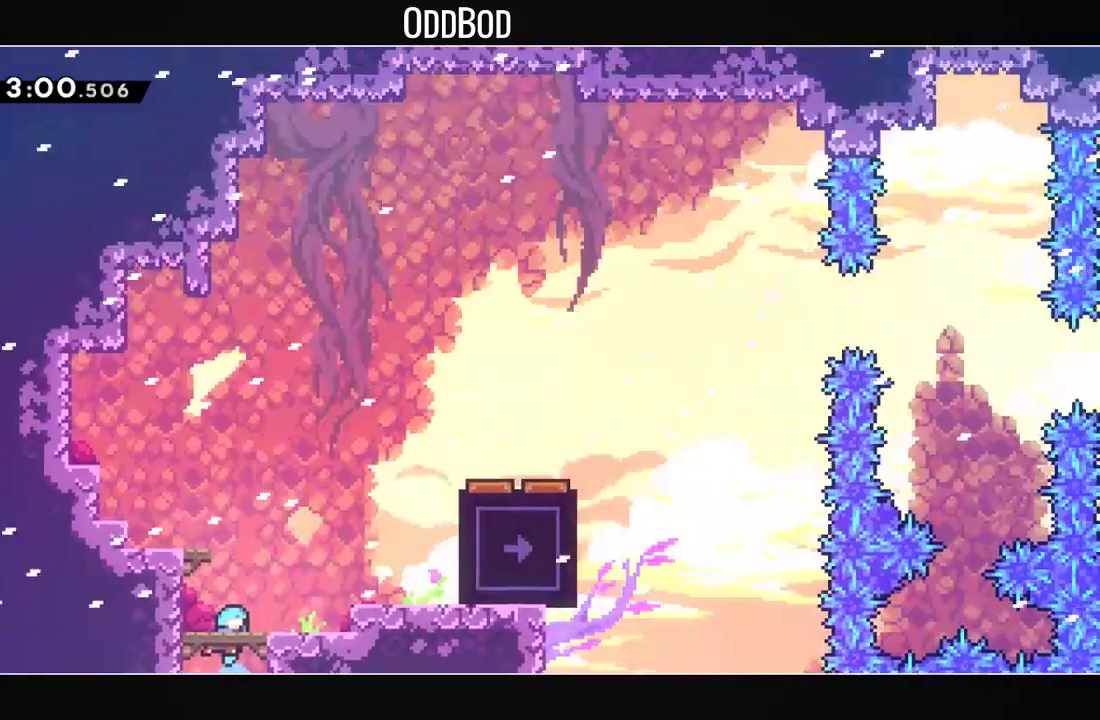
{"buttons": ["DPAD_RIGHT"], "left_stick": "center", "right_stick": "center", "events": [[300, "R1", "down"], [500, "DPAD_UP", "up"], [500, "R1", "up"]]}
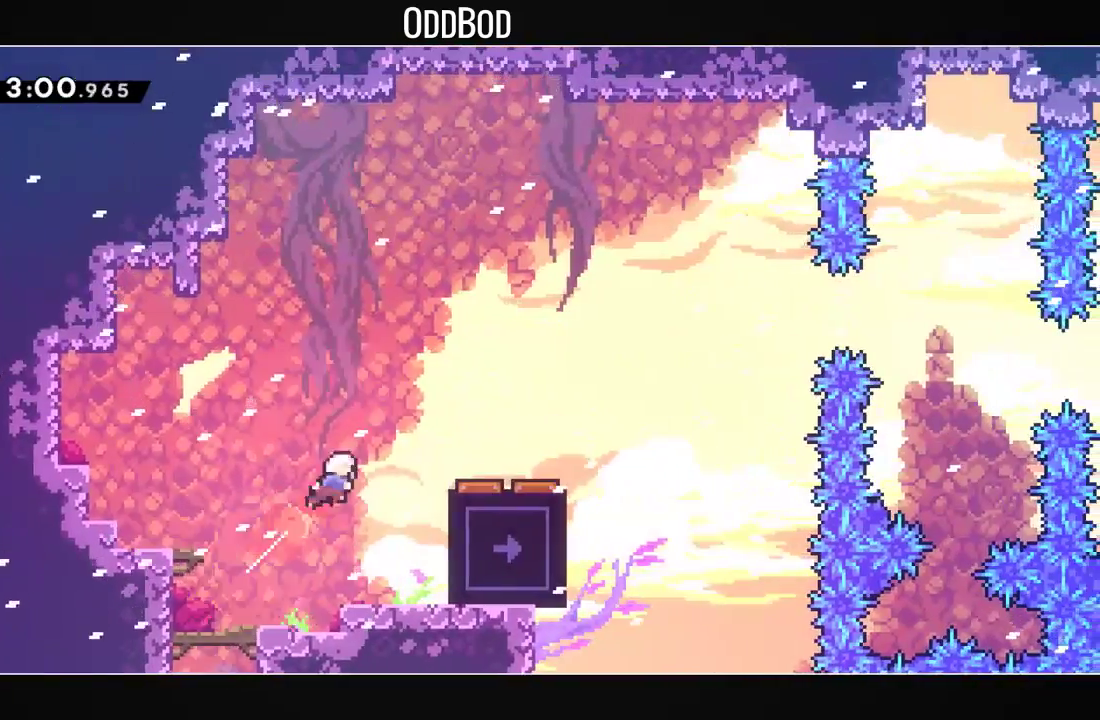
{"buttons": ["DPAD_RIGHT"], "left_stick": "center", "right_stick": "center", "events": []}
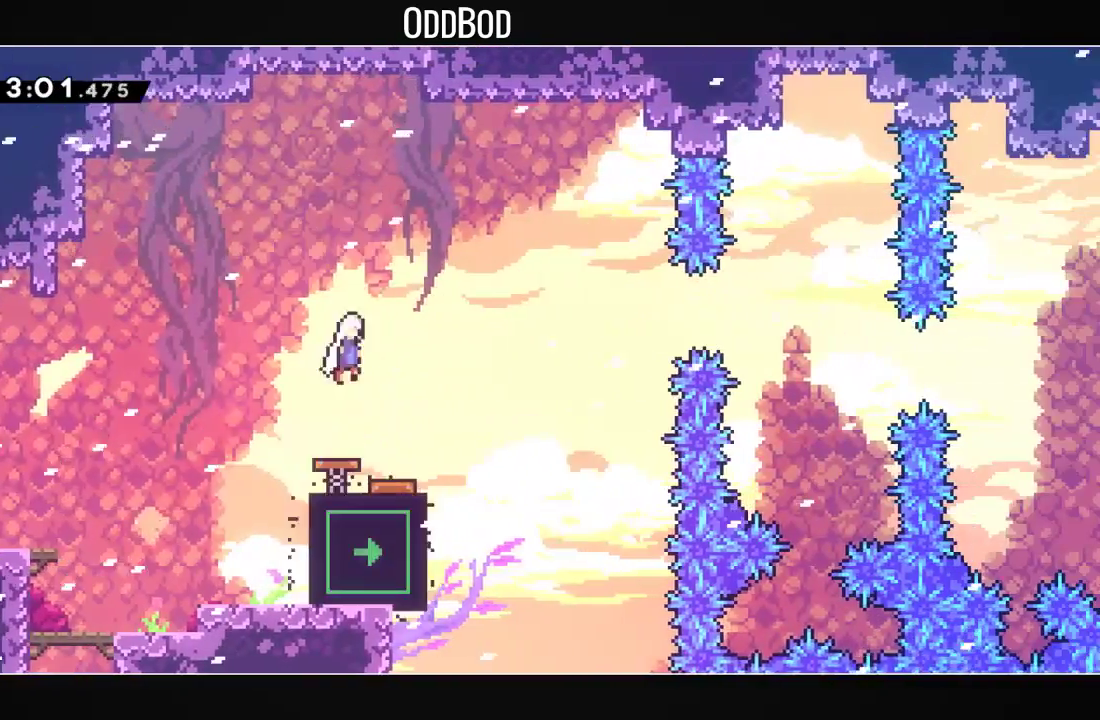
{"buttons": ["DPAD_RIGHT"], "left_stick": "center", "right_stick": "center", "events": [[100, "DPAD_RIGHT", "up"], [400, "DPAD_RIGHT", "down"]]}
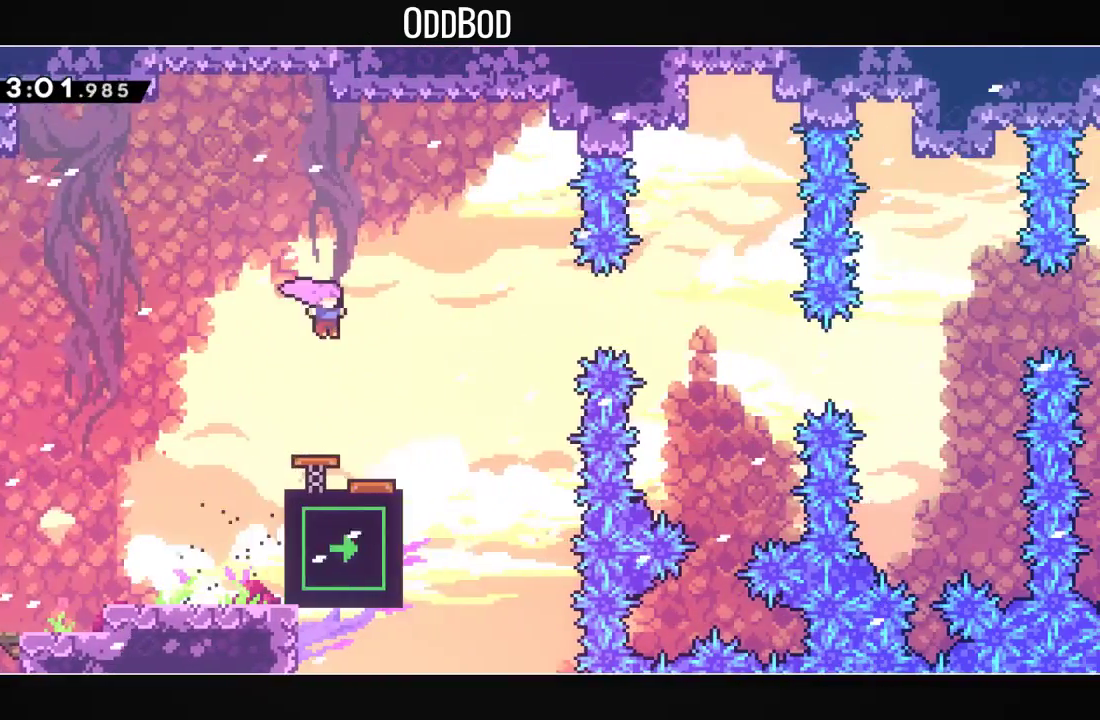
{"buttons": ["DPAD_RIGHT"], "left_stick": "center", "right_stick": "center", "events": [[67, "DPAD_RIGHT", "up"], [167, "DPAD_RIGHT", "down"]]}
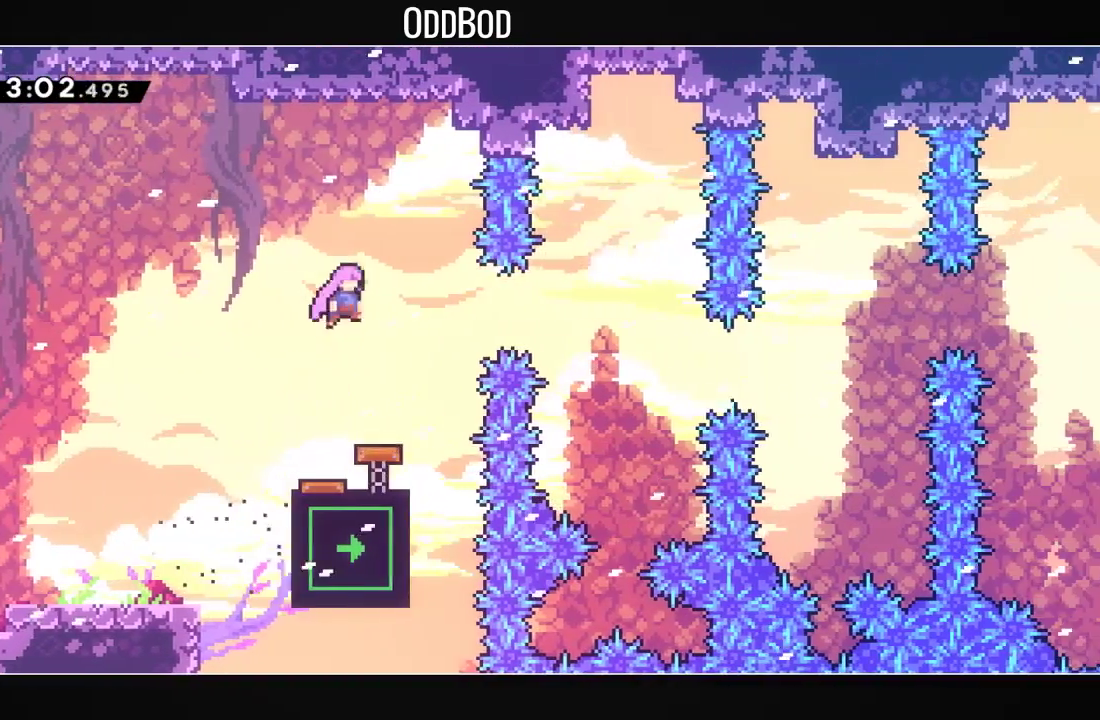
{"buttons": ["DPAD_RIGHT"], "left_stick": "center", "right_stick": "center", "events": [[67, "DPAD_RIGHT", "up"], [300, "DPAD_RIGHT", "down"], [333, "R1", "down"], [500, "R1", "up"]]}
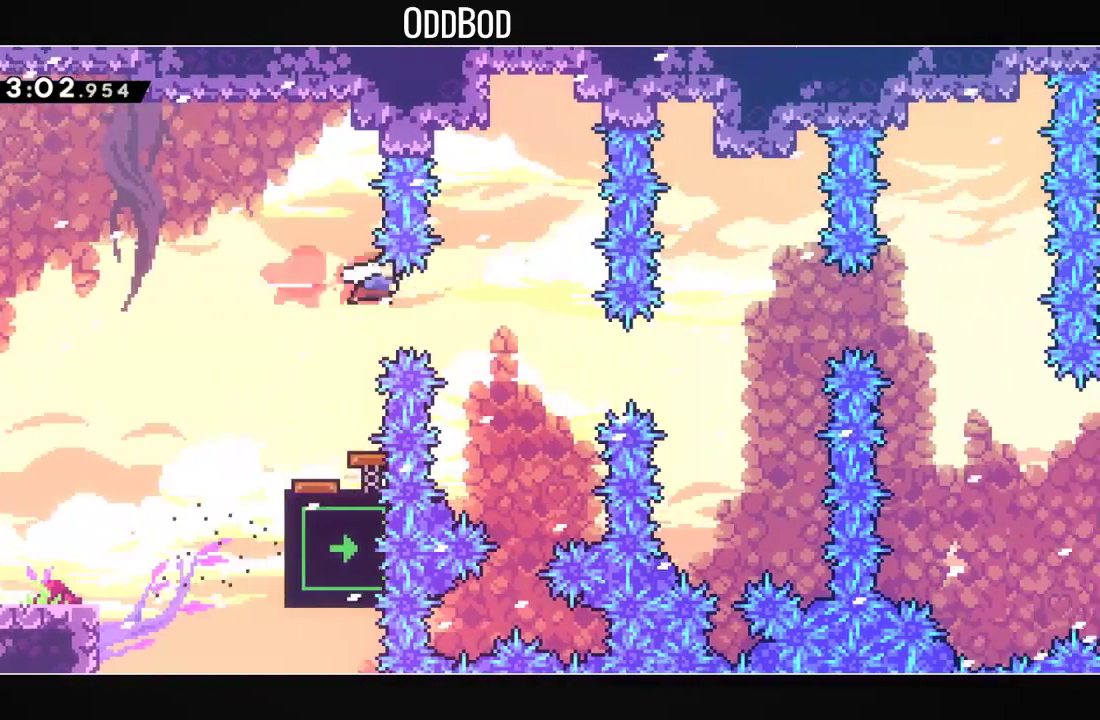
{"buttons": [], "left_stick": "center", "right_stick": "center", "events": [[33, "DPAD_RIGHT", "up"]]}
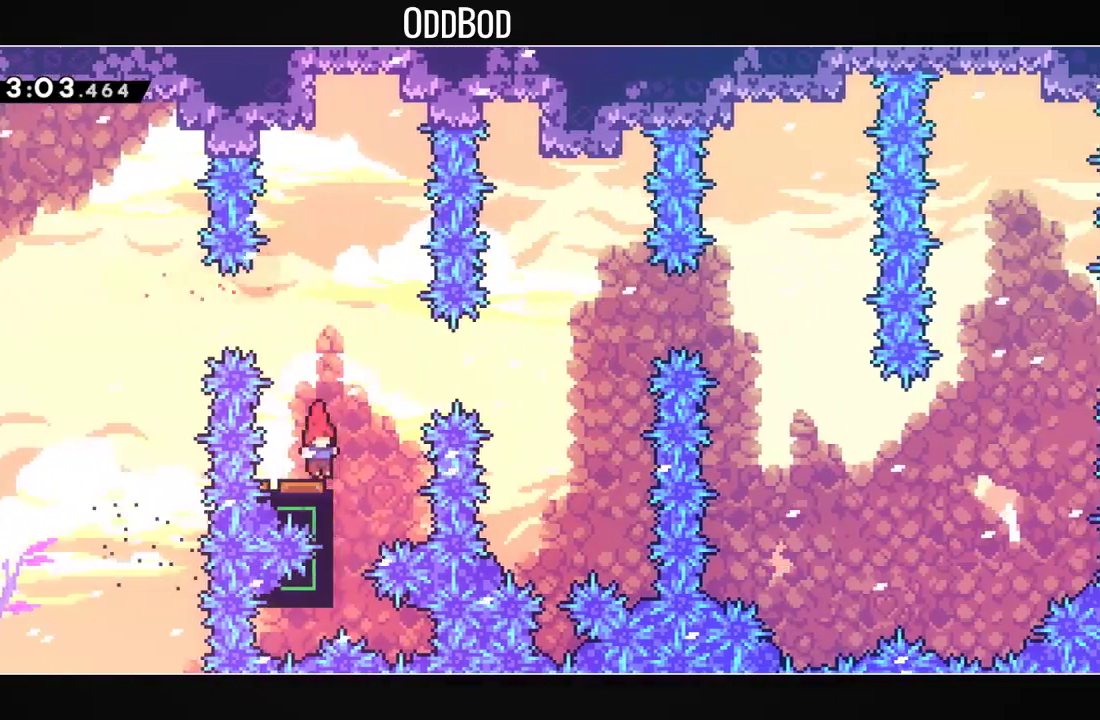
{"buttons": [], "left_stick": "center", "right_stick": "center", "events": []}
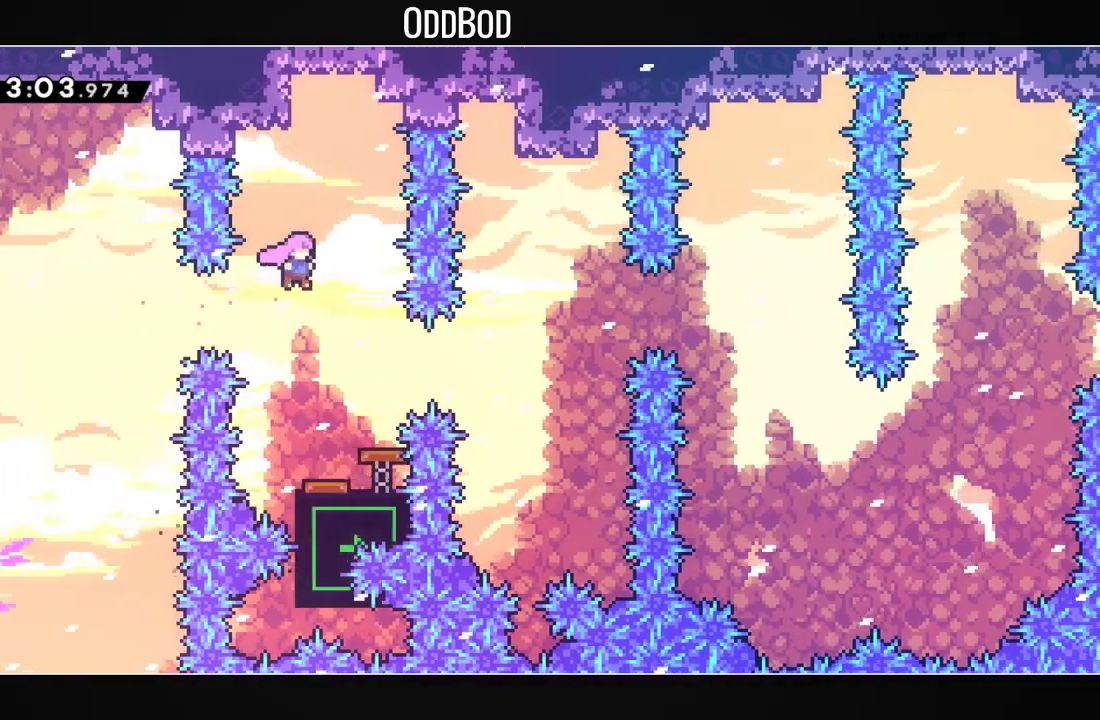
{"buttons": ["DPAD_RIGHT"], "left_stick": "center", "right_stick": "center", "events": [[200, "DPAD_RIGHT", "down"], [267, "R1", "down"], [400, "R1", "up"]]}
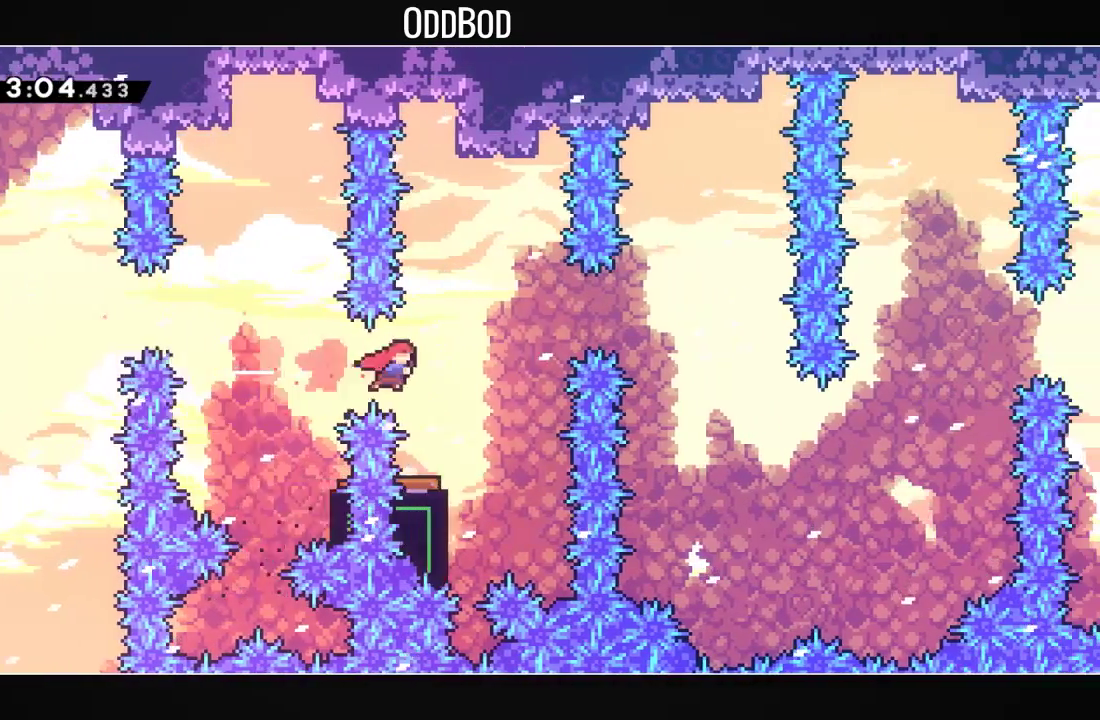
{"buttons": [], "left_stick": "center", "right_stick": "center", "events": [[33, "DPAD_RIGHT", "up"]]}
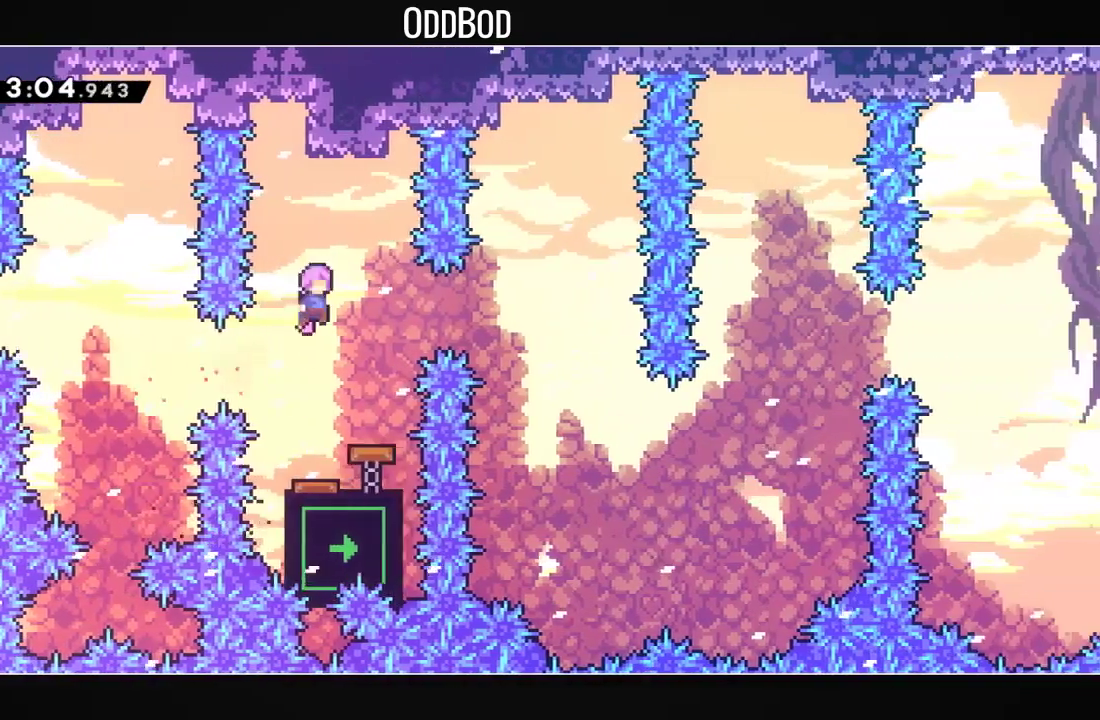
{"buttons": ["R1", "DPAD_RIGHT"], "left_stick": "center", "right_stick": "center", "events": [[400, "DPAD_RIGHT", "down"], [433, "R1", "down"]]}
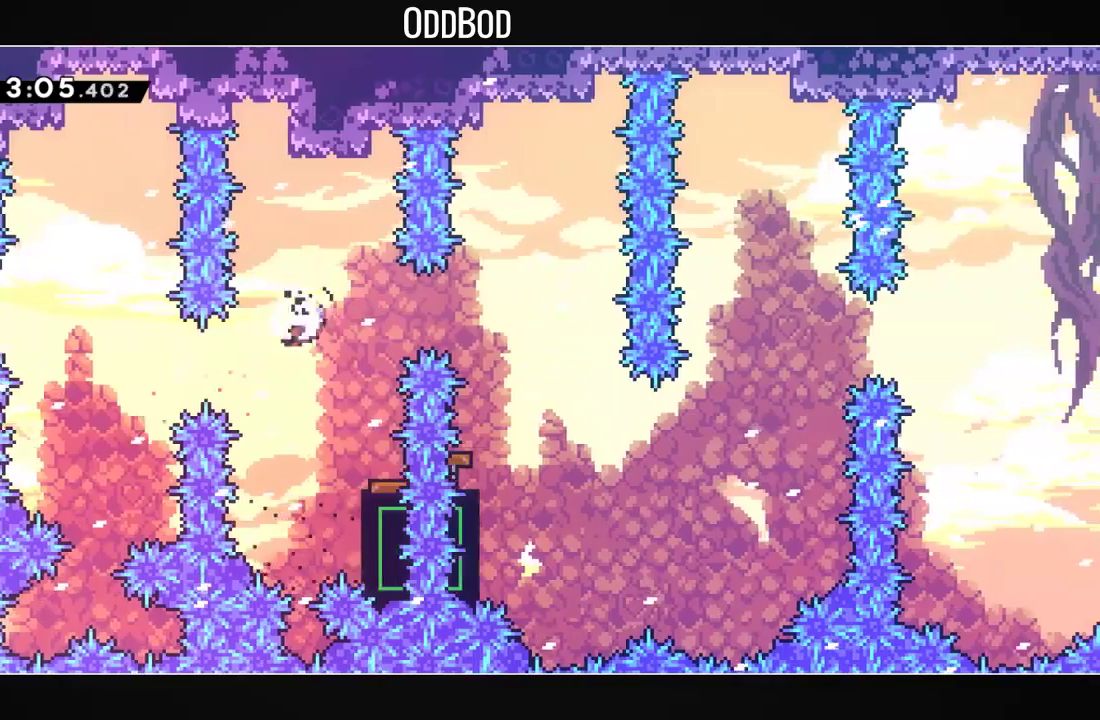
{"buttons": [], "left_stick": "center", "right_stick": "center", "events": [[67, "R1", "up"], [233, "DPAD_RIGHT", "up"]]}
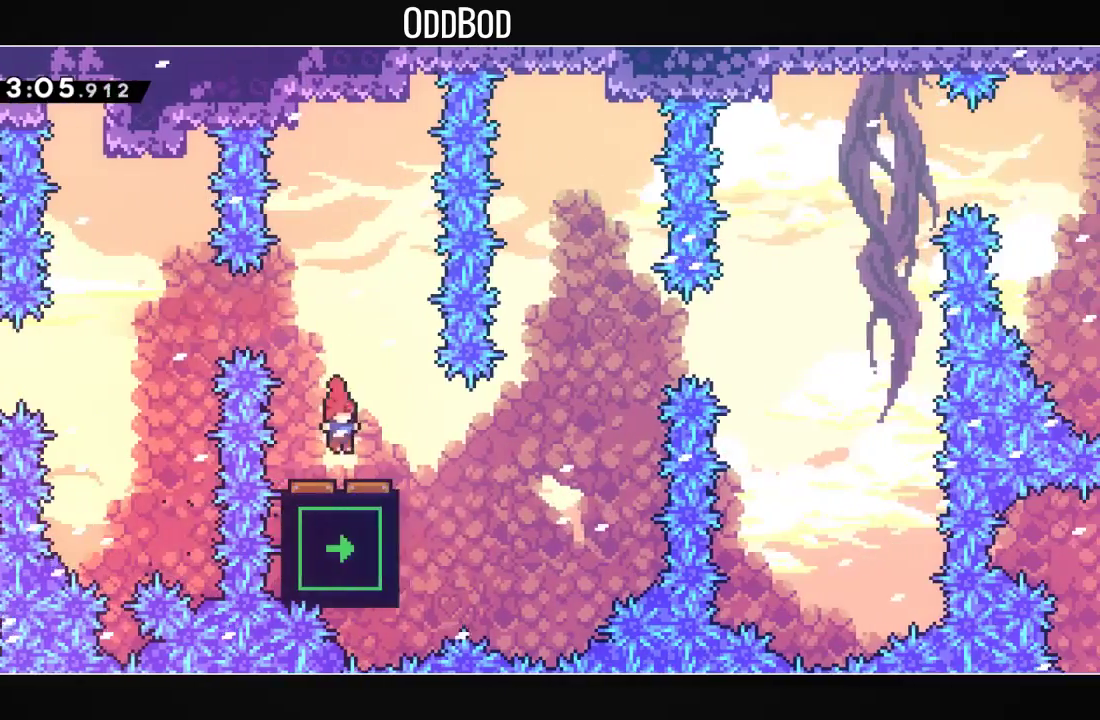
{"buttons": [], "left_stick": "center", "right_stick": "center", "events": []}
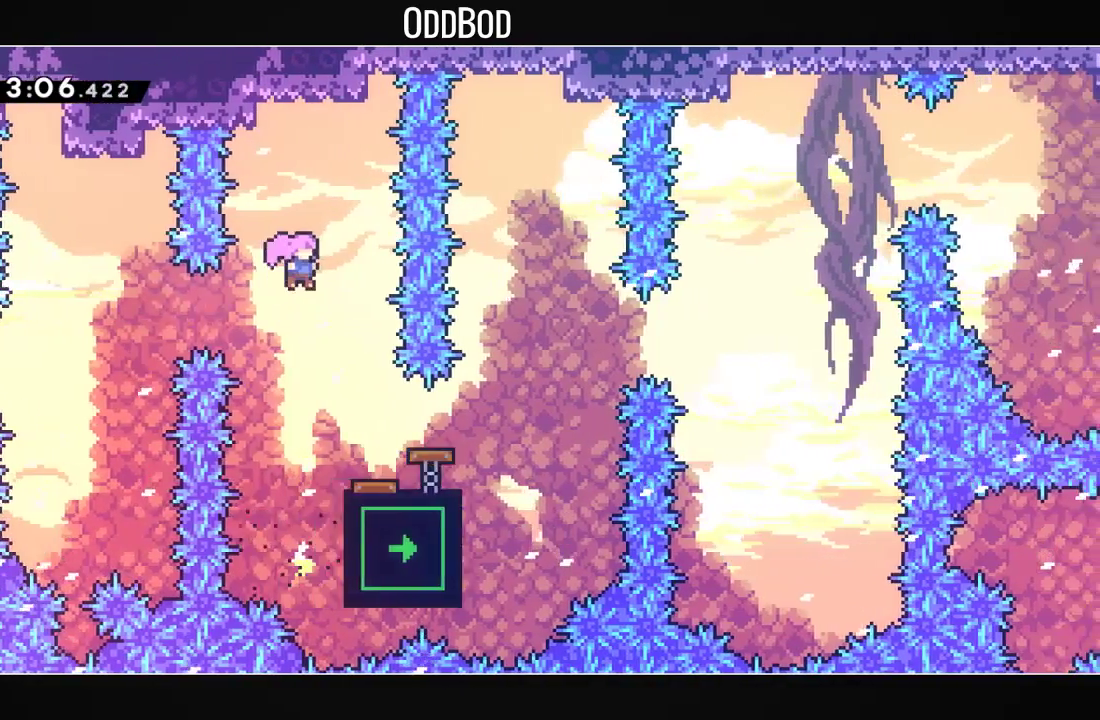
{"buttons": ["R1", "DPAD_RIGHT"], "left_stick": "center", "right_stick": "center", "events": [[367, "DPAD_RIGHT", "down"], [433, "R1", "down"]]}
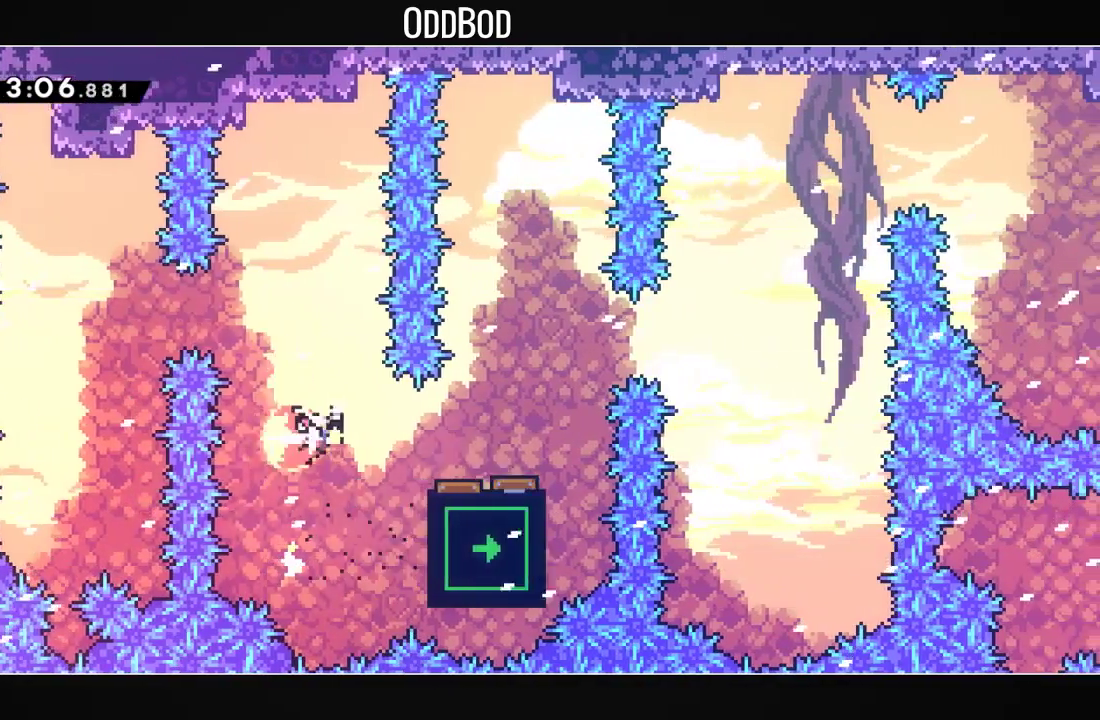
{"buttons": [], "left_stick": "center", "right_stick": "center", "events": [[67, "R1", "up"], [300, "DPAD_RIGHT", "up"]]}
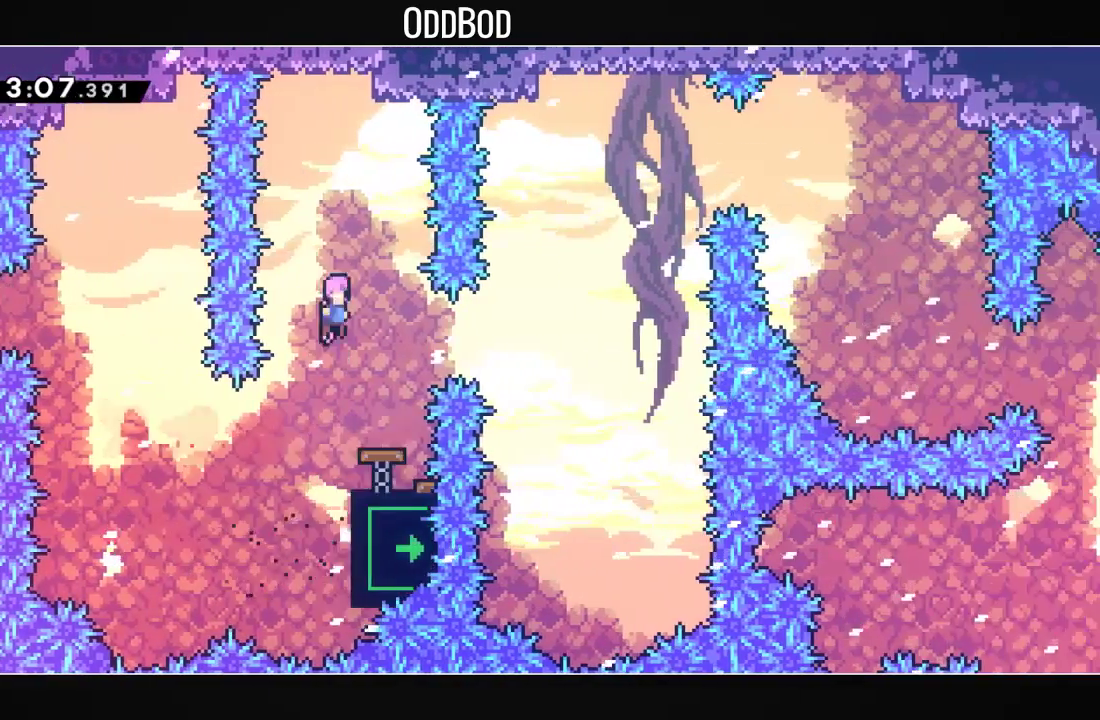
{"buttons": ["R1", "DPAD_RIGHT"], "left_stick": "center", "right_stick": "center", "events": [[400, "DPAD_RIGHT", "down"], [467, "R1", "down"]]}
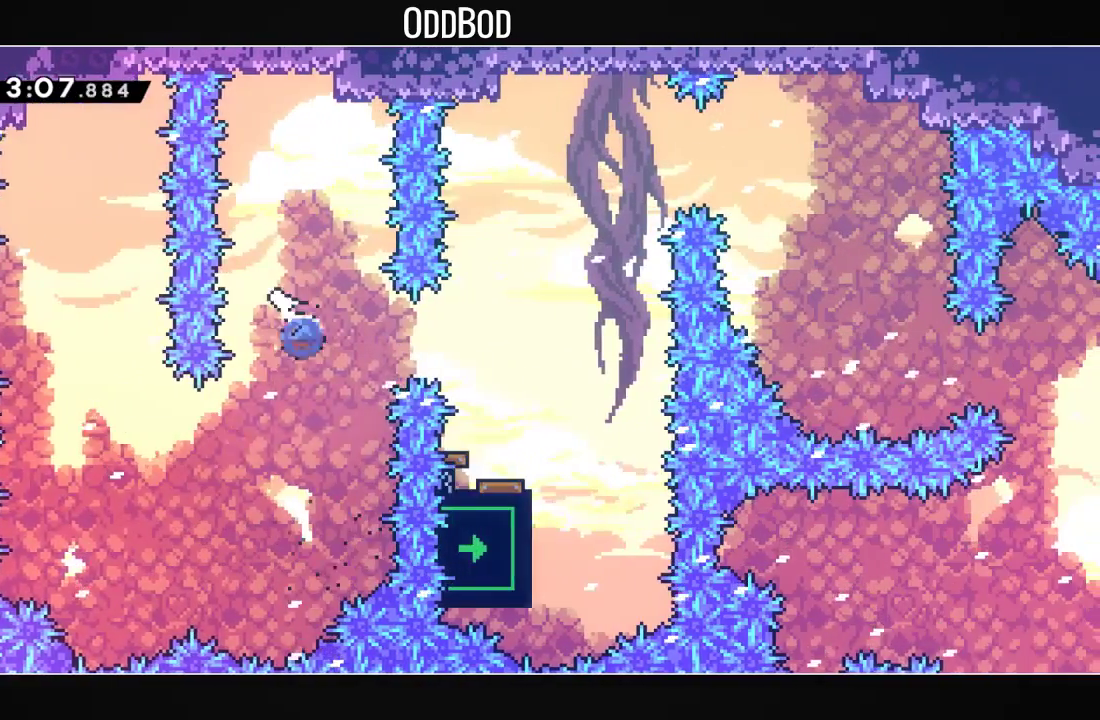
{"buttons": [], "left_stick": "center", "right_stick": "center", "events": [[133, "R1", "up"], [333, "DPAD_RIGHT", "up"]]}
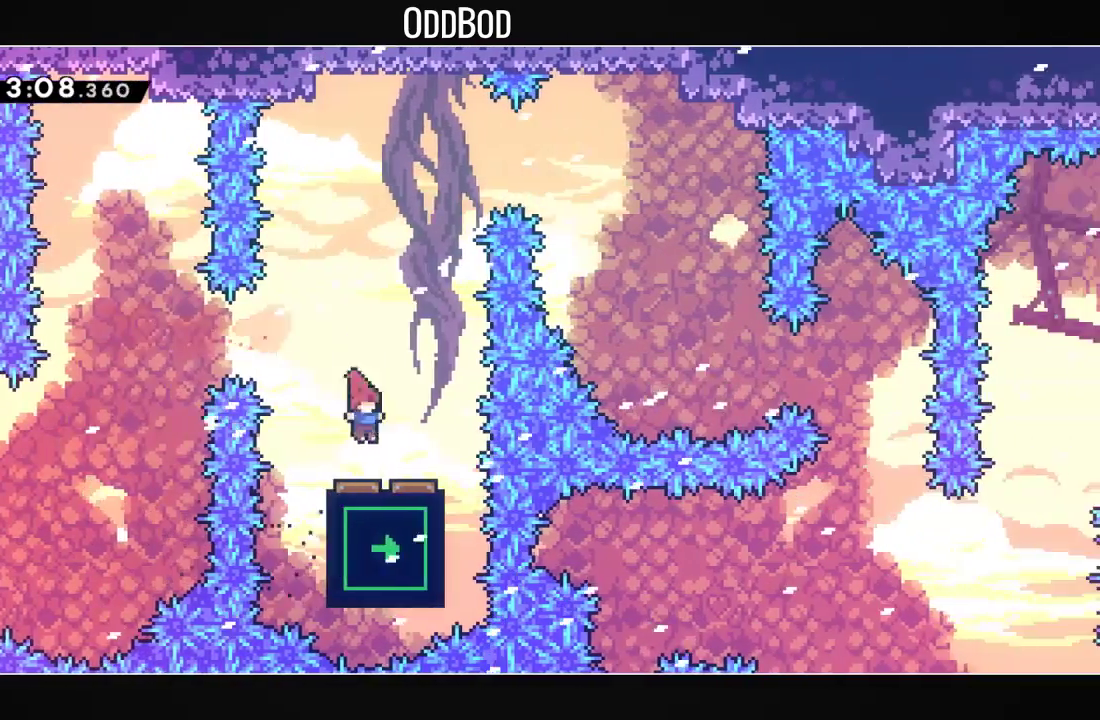
{"buttons": ["R1", "DPAD_UP", "DPAD_RIGHT"], "left_stick": "center", "right_stick": "center", "events": [[333, "DPAD_UP", "down"], [367, "DPAD_RIGHT", "down"], [433, "R1", "down"]]}
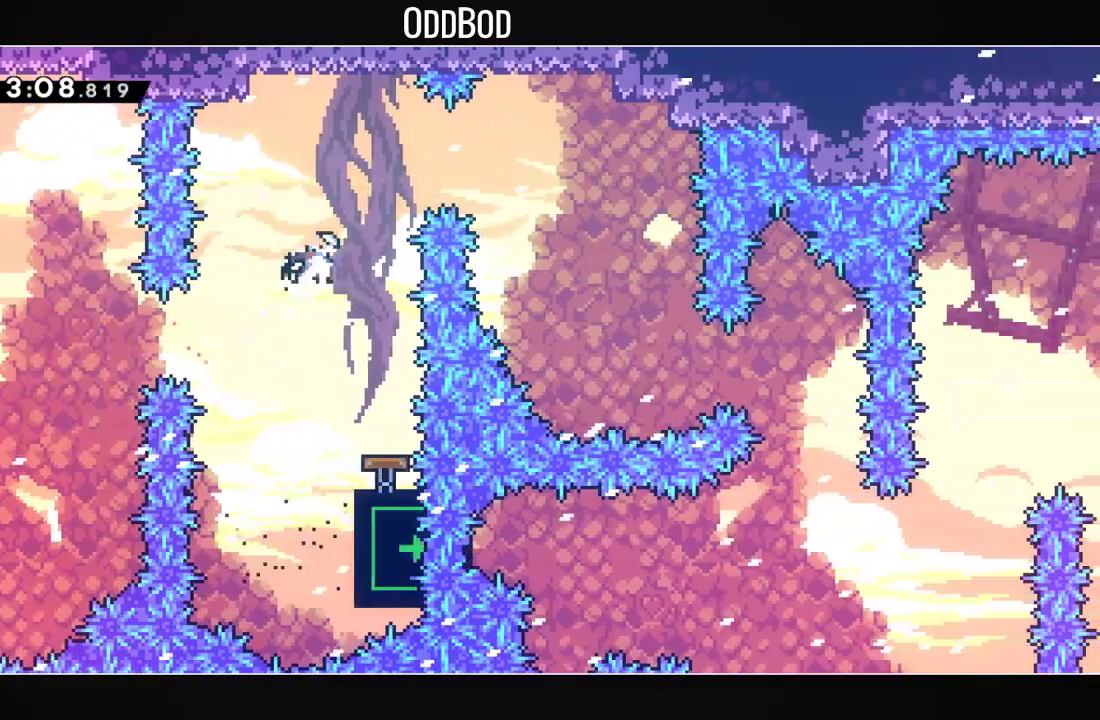
{"buttons": ["DPAD_RIGHT"], "left_stick": "center", "right_stick": "center", "events": [[67, "DPAD_UP", "up"], [67, "R1", "up"]]}
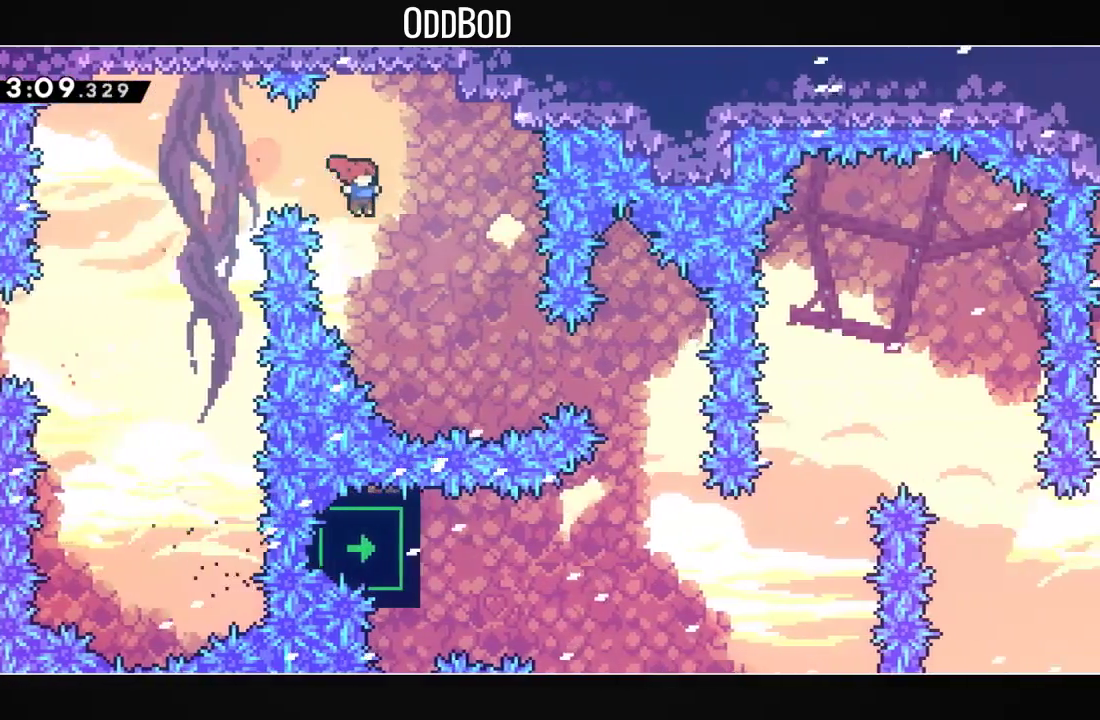
{"buttons": ["DPAD_RIGHT"], "left_stick": "center", "right_stick": "center", "events": [[133, "DPAD_RIGHT", "up"], [233, "DPAD_RIGHT", "down"], [300, "R1", "down"], [467, "R1", "up"]]}
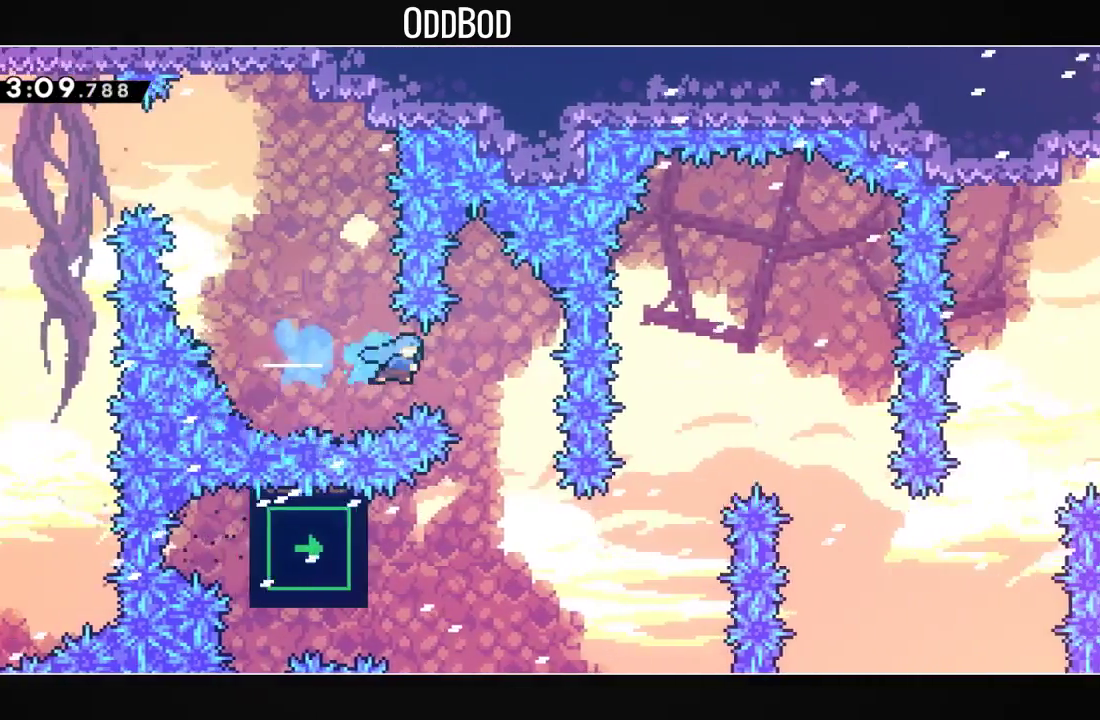
{"buttons": ["L1", "DPAD_LEFT"], "left_stick": "center", "right_stick": "center", "events": [[67, "DPAD_RIGHT", "up"], [300, "DPAD_LEFT", "down"], [467, "L1", "down"]]}
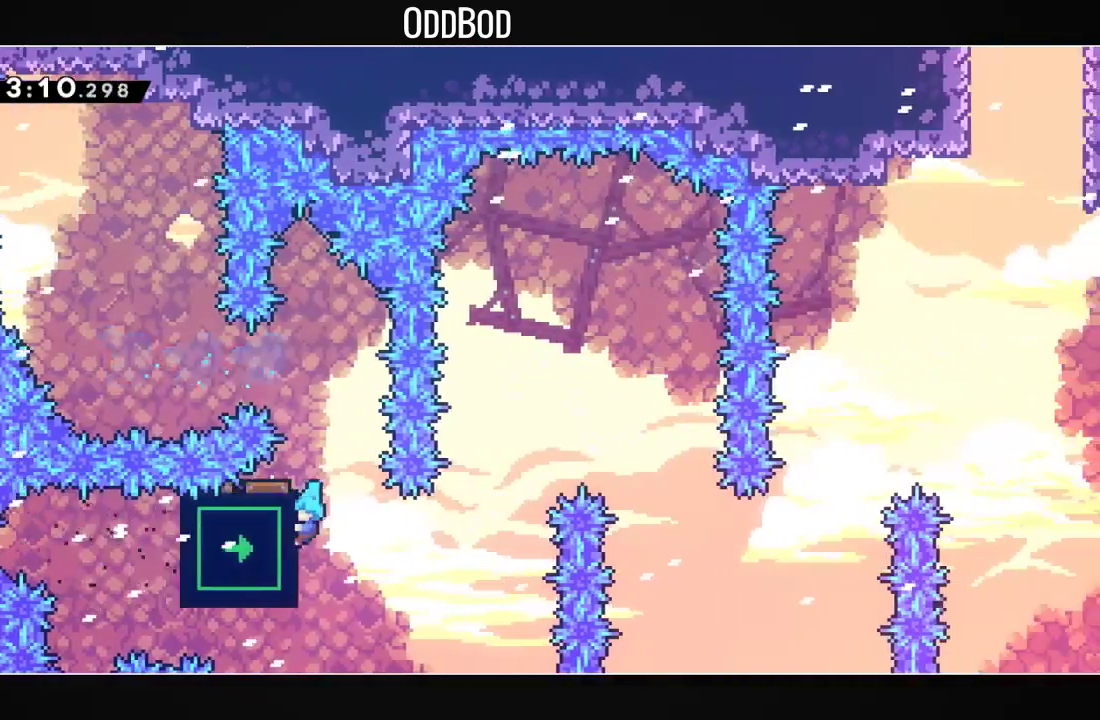
{"buttons": ["L1"], "left_stick": "center", "right_stick": "center", "events": [[67, "DPAD_LEFT", "up"]]}
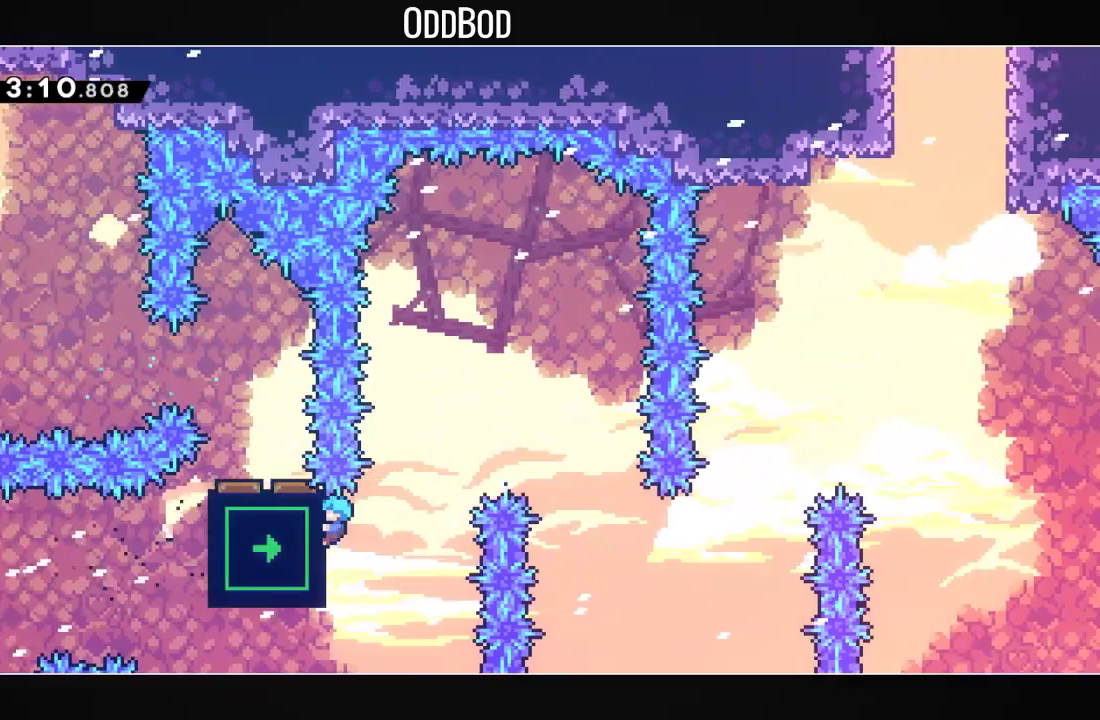
{"buttons": ["L1", "DPAD_UP"], "left_stick": "center", "right_stick": "center", "events": [[167, "DPAD_UP", "down"]]}
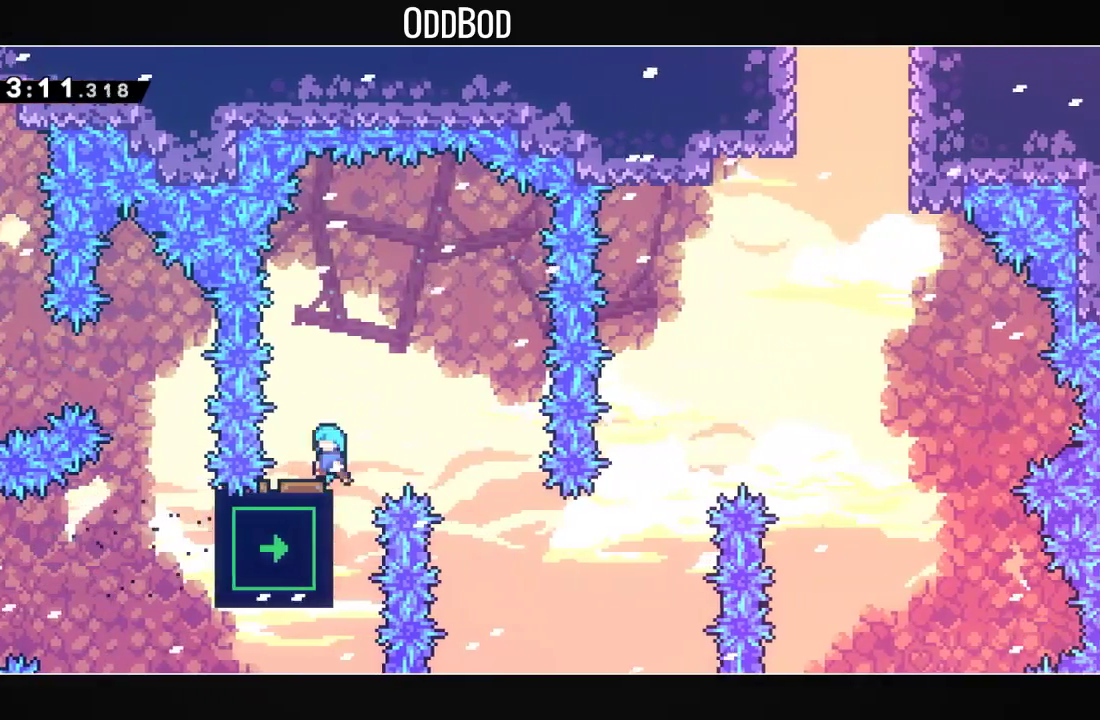
{"buttons": [], "left_stick": "center", "right_stick": "center", "events": [[67, "DPAD_UP", "up"], [67, "L1", "up"], [100, "DPAD_RIGHT", "down"], [133, "DPAD_DOWN", "down"], [200, "R1", "down"], [367, "DPAD_DOWN", "up"], [400, "R1", "up"], [433, "DPAD_RIGHT", "up"]]}